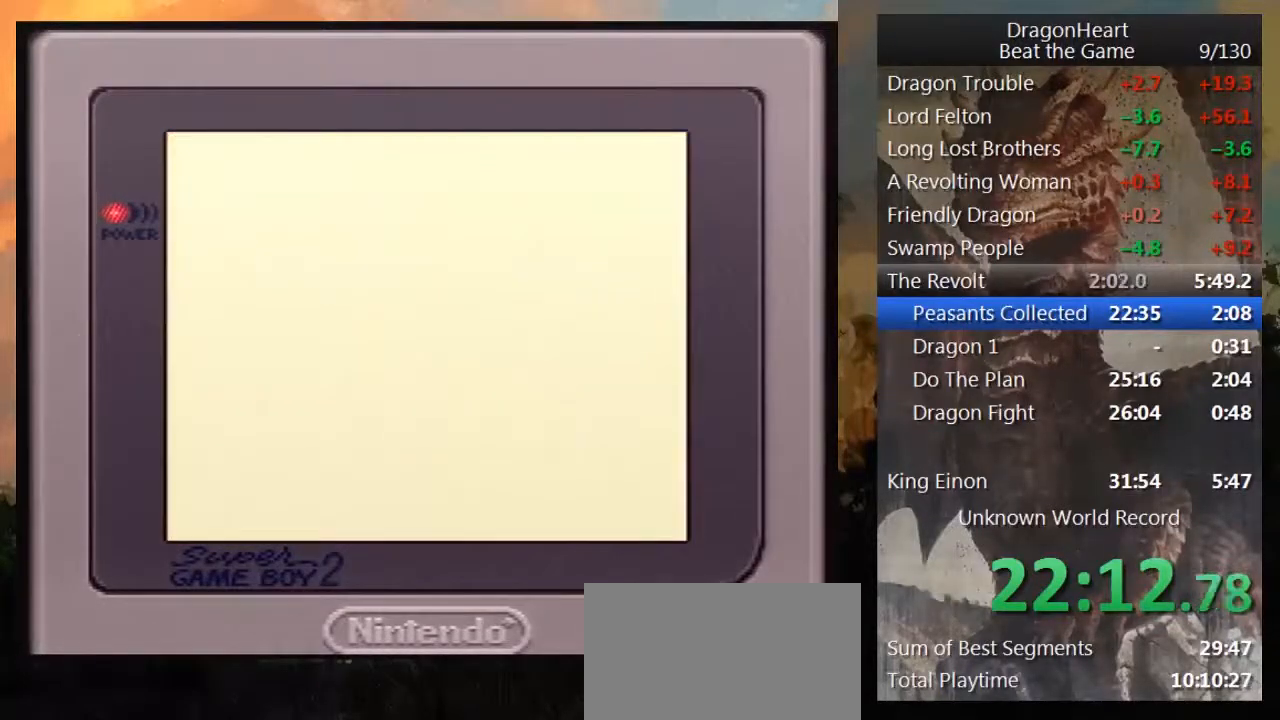
Gameplay with a controller (Nintendo layout); each line is a JSON object with the inputs held at the frame after it. "events" lists button and stick changes between this image and that frame as [ms after this image, input, new state], when the widget could be followed in between. Not read: L3 R3.
{"buttons": [], "events": [[33, "B", "down"], [67, "B", "up"], [167, "B", "down"], [200, "B", "up"], [450, "B", "down"], [500, "B", "up"]]}
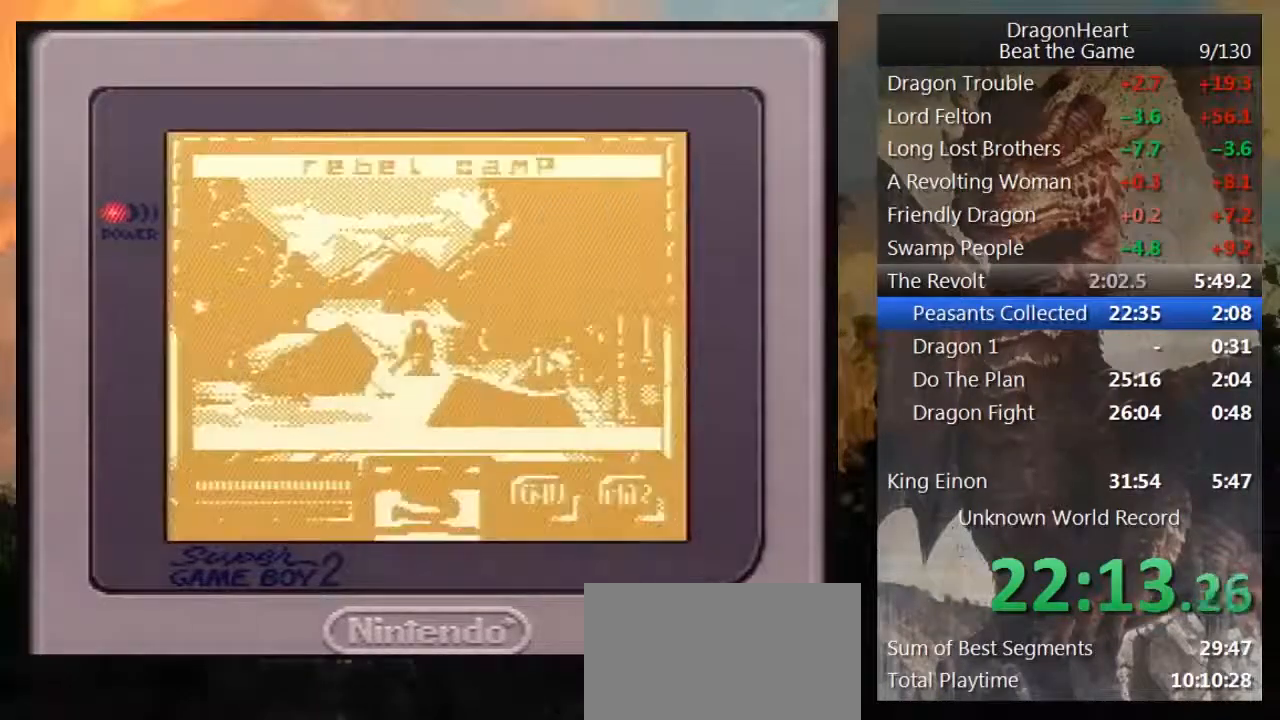
{"buttons": [], "events": [[100, "B", "down"], [167, "B", "up"], [383, "B", "down"], [450, "B", "up"]]}
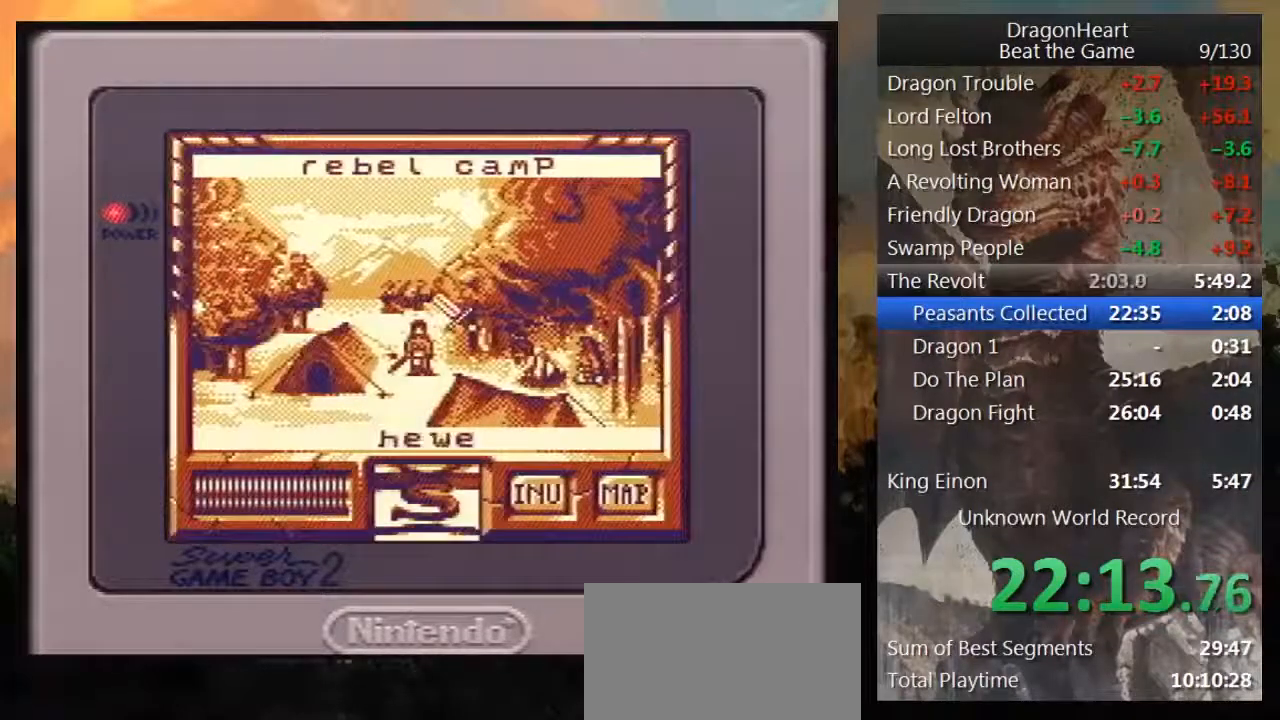
{"buttons": ["B"], "events": [[33, "B", "down"], [100, "B", "up"], [167, "B", "down"], [267, "B", "up"], [317, "B", "down"], [417, "B", "up"], [500, "B", "down"]]}
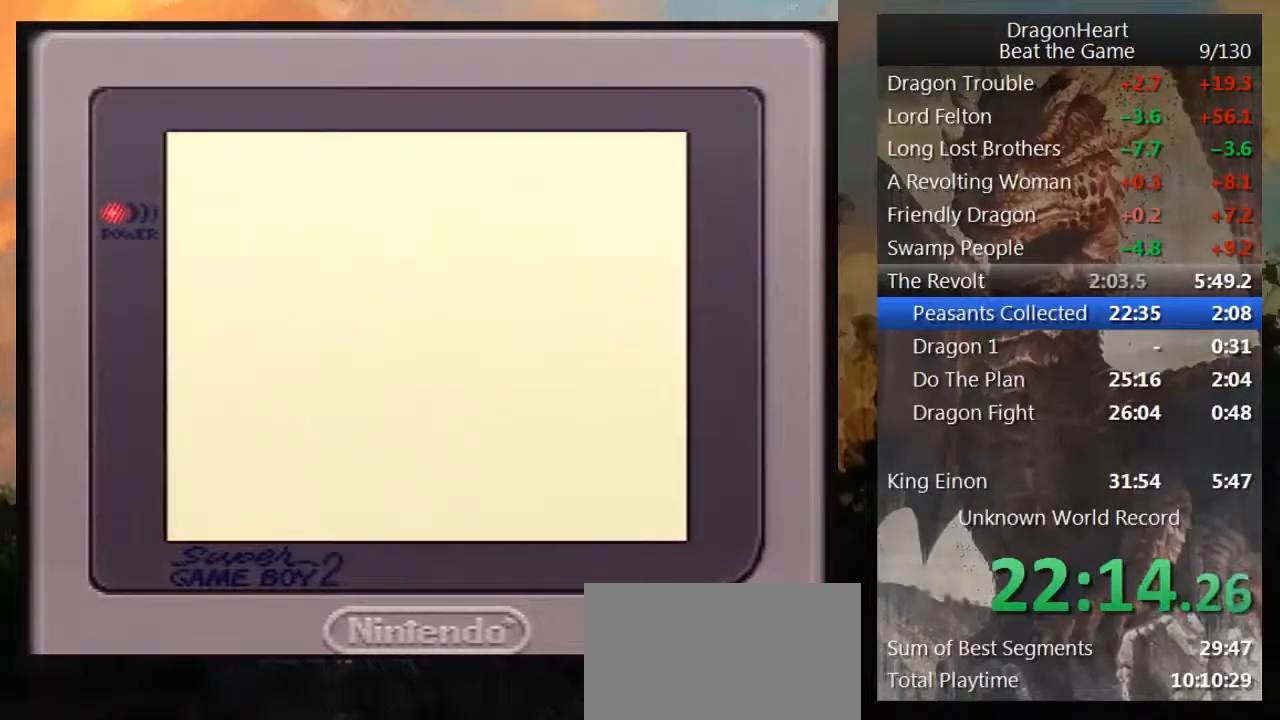
{"buttons": ["B"], "events": [[67, "B", "up"], [150, "B", "down"], [233, "B", "up"], [317, "B", "down"], [383, "B", "up"], [467, "B", "down"]]}
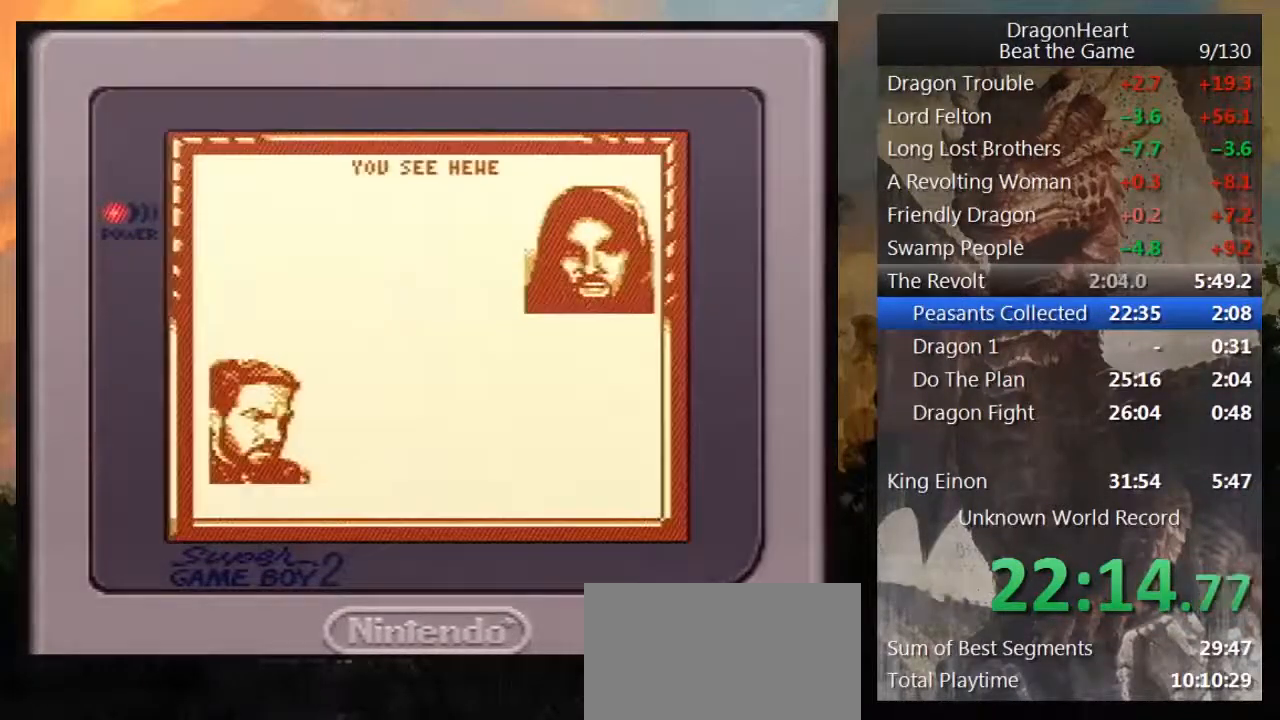
{"buttons": ["B"], "events": [[33, "B", "up"], [117, "B", "down"], [200, "B", "up"], [317, "B", "down"], [367, "B", "up"], [483, "B", "down"]]}
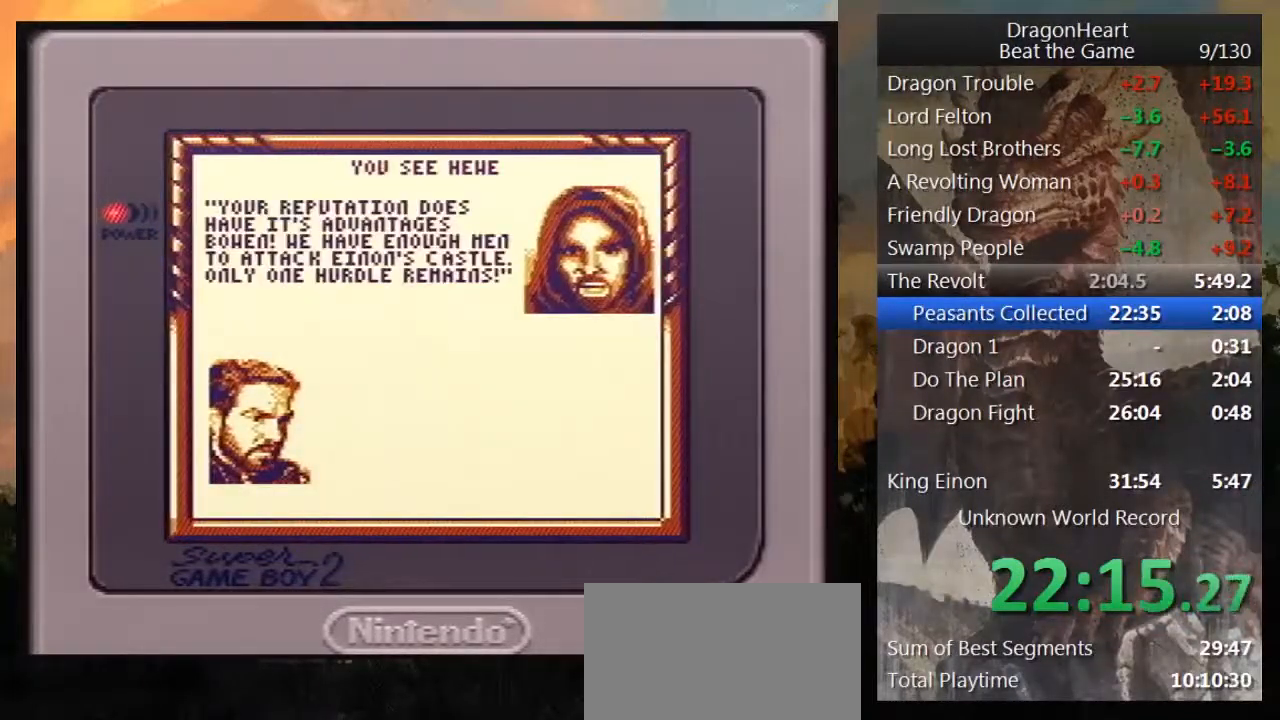
{"buttons": [], "events": [[33, "B", "up"], [100, "B", "down"], [150, "B", "up"], [250, "B", "down"], [350, "B", "up"], [417, "B", "down"], [500, "B", "up"]]}
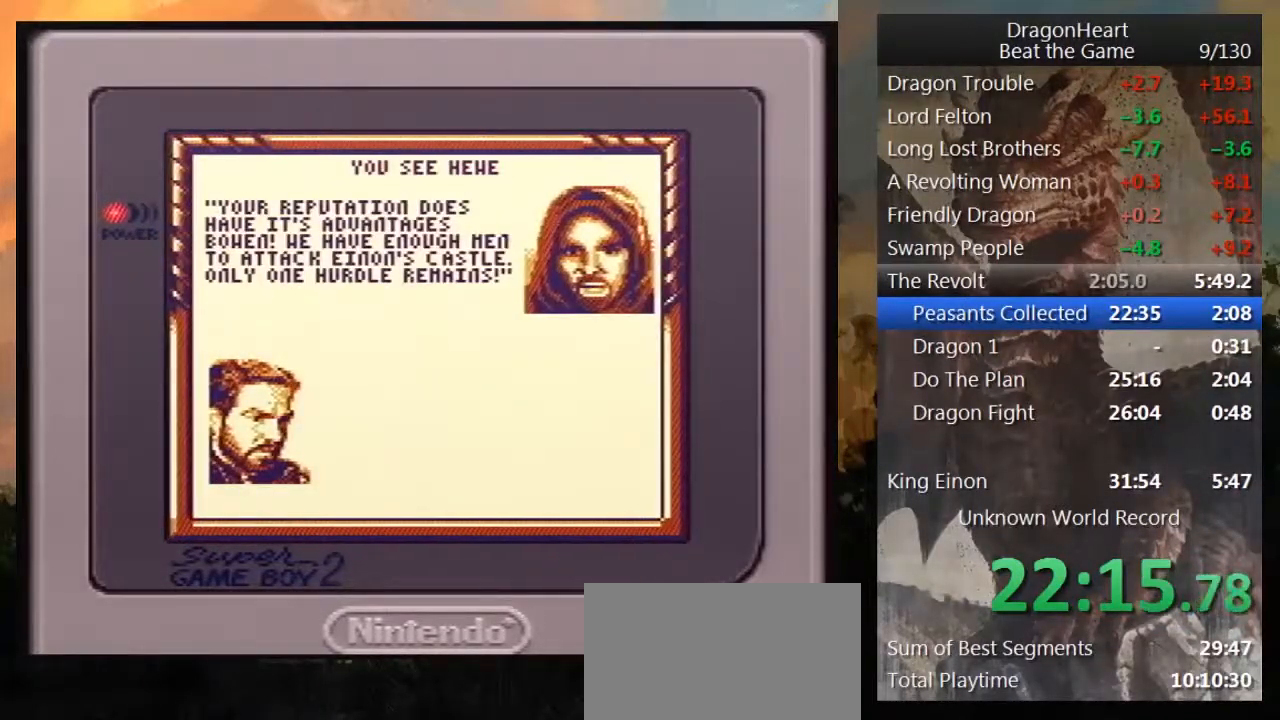
{"buttons": [], "events": [[67, "B", "down"], [150, "B", "up"], [250, "B", "down"], [317, "B", "up"], [367, "B", "down"], [500, "B", "up"]]}
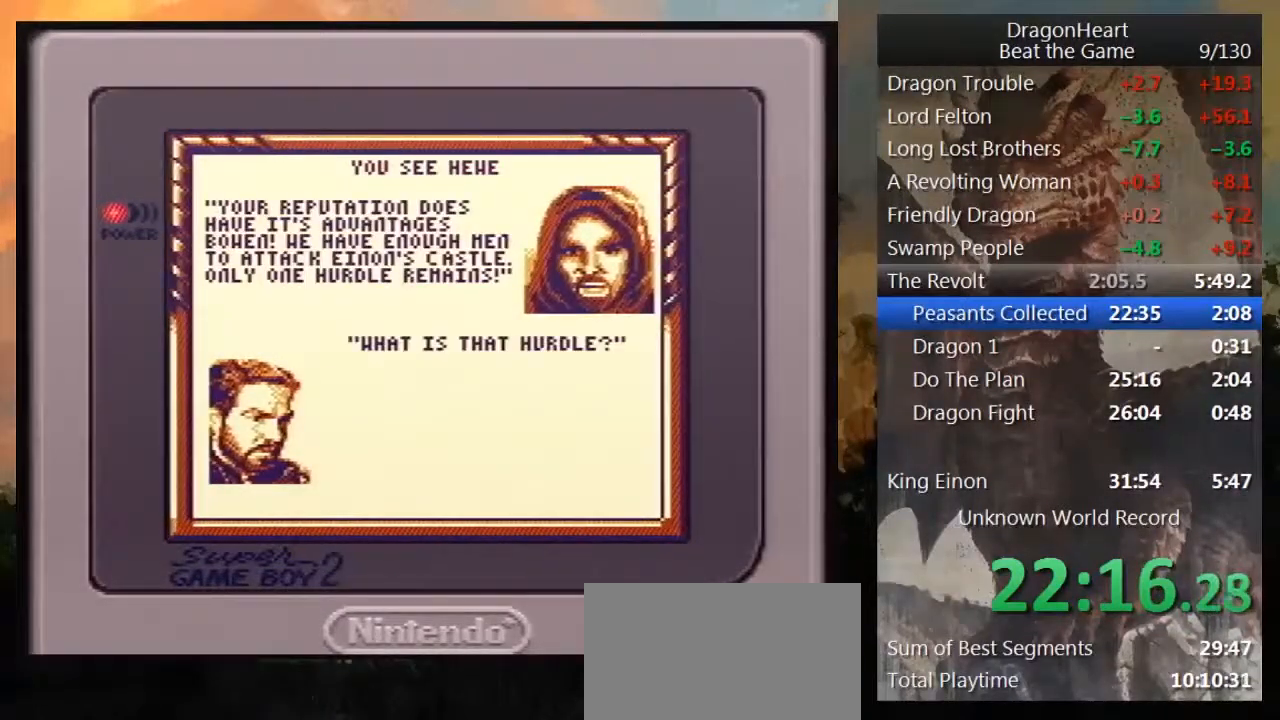
{"buttons": [], "events": [[33, "B", "down"], [117, "B", "up"], [200, "B", "down"], [283, "B", "up"], [367, "B", "down"], [467, "B", "up"]]}
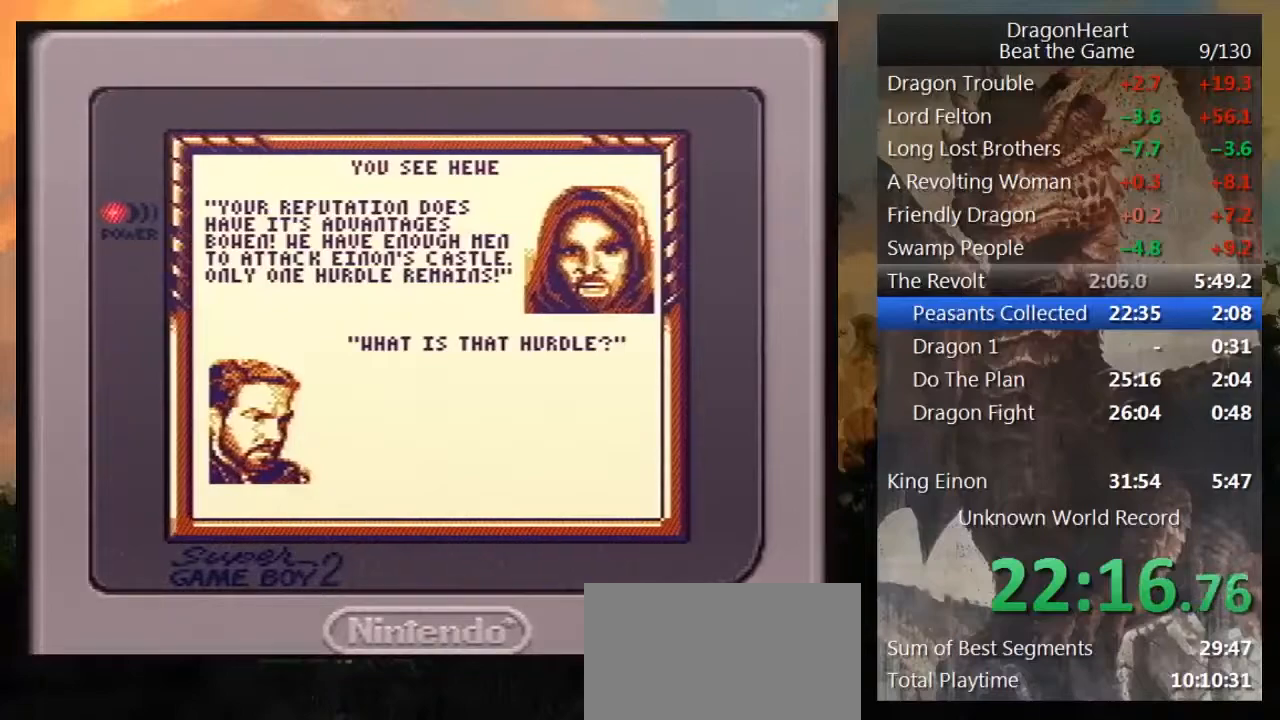
{"buttons": [], "events": [[67, "B", "down"], [133, "B", "up"], [183, "B", "down"], [283, "B", "up"], [350, "B", "down"], [450, "B", "up"]]}
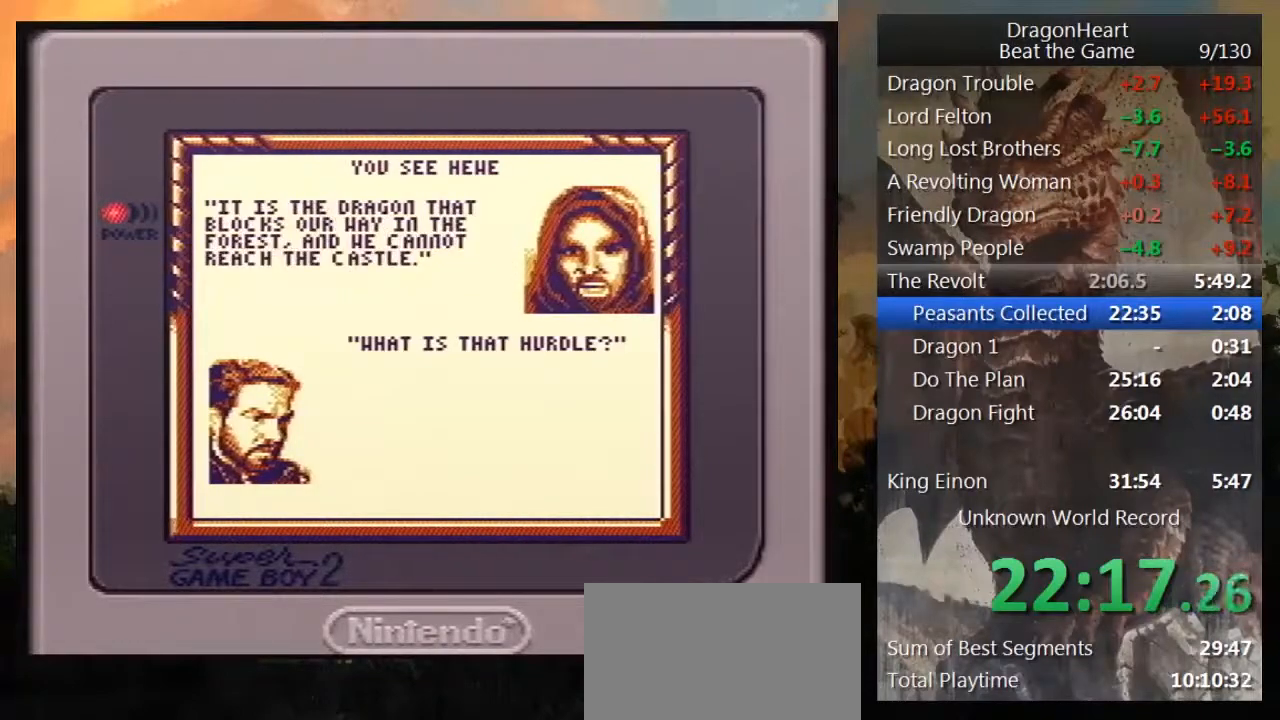
{"buttons": [], "events": [[33, "B", "down"], [100, "B", "up"], [200, "B", "down"], [283, "B", "up"], [333, "B", "down"], [433, "B", "up"]]}
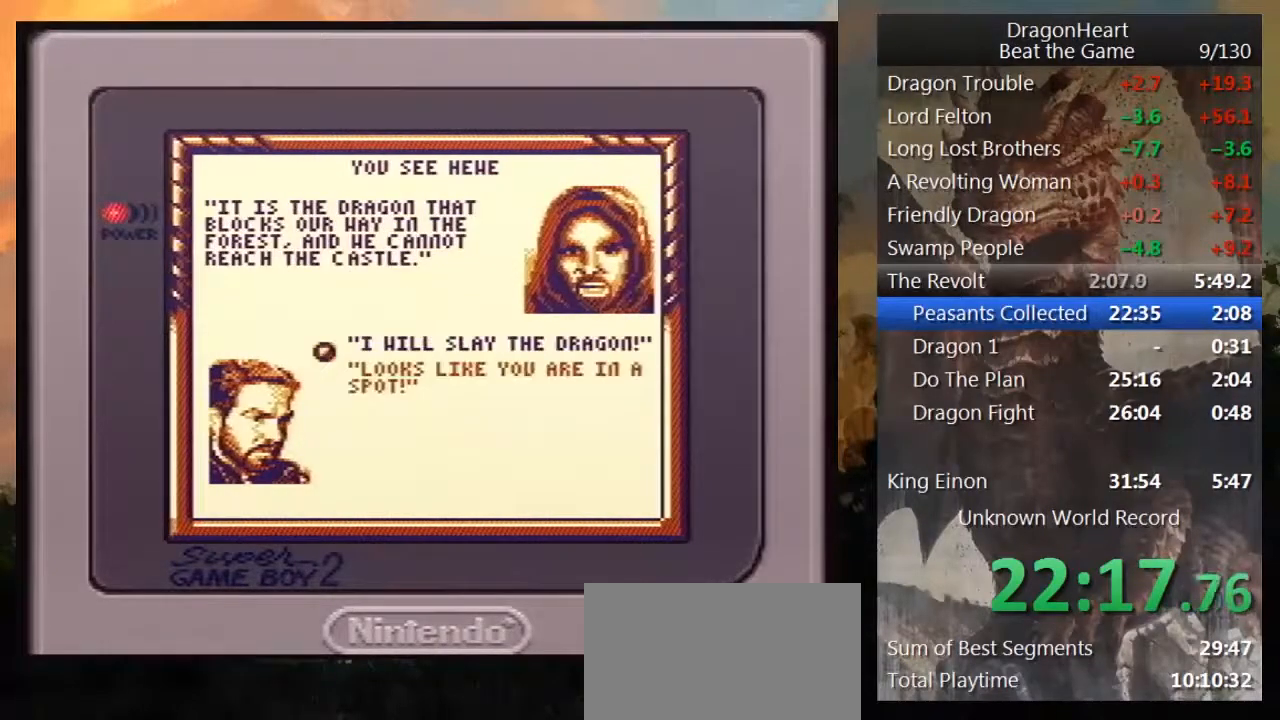
{"buttons": [], "events": [[33, "B", "down"], [100, "B", "up"], [183, "B", "down"], [283, "B", "up"], [367, "B", "down"], [433, "B", "up"]]}
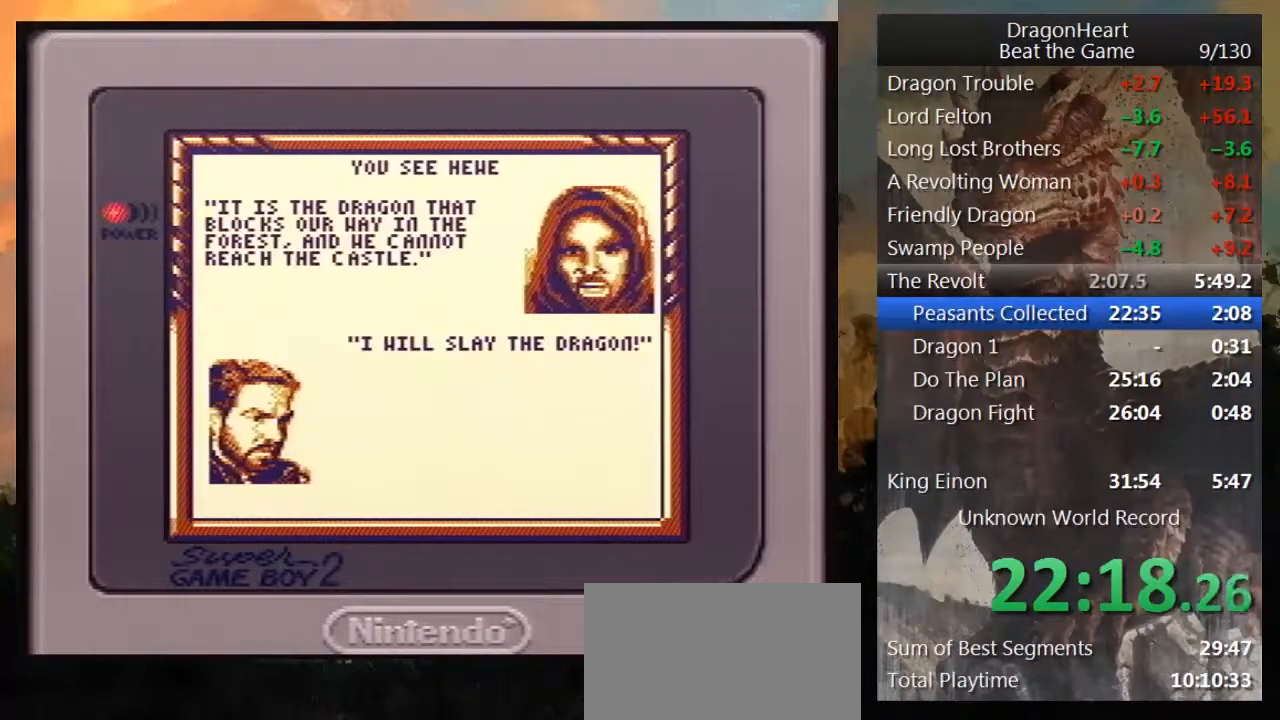
{"buttons": [], "events": [[33, "B", "down"], [133, "B", "up"], [183, "B", "down"], [283, "B", "up"], [350, "B", "down"], [433, "B", "up"]]}
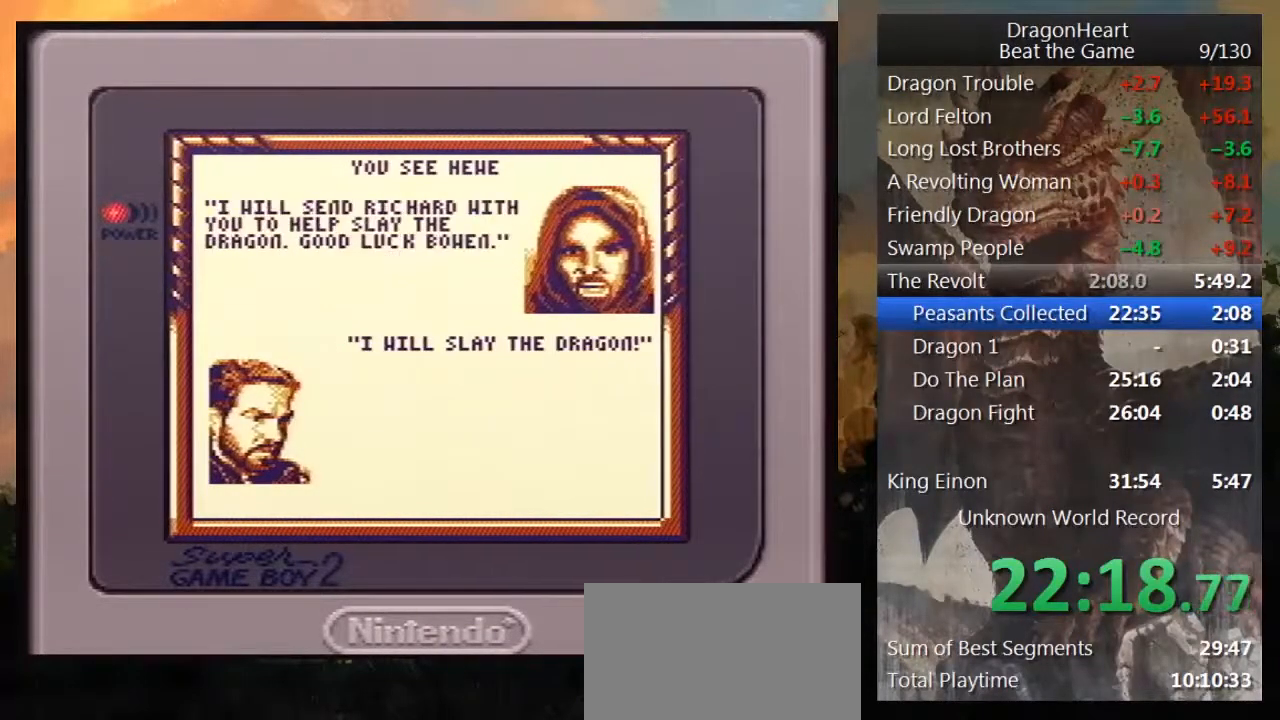
{"buttons": [], "events": [[33, "B", "down"], [100, "B", "up"], [183, "B", "down"], [283, "B", "up"], [350, "B", "down"], [417, "B", "up"]]}
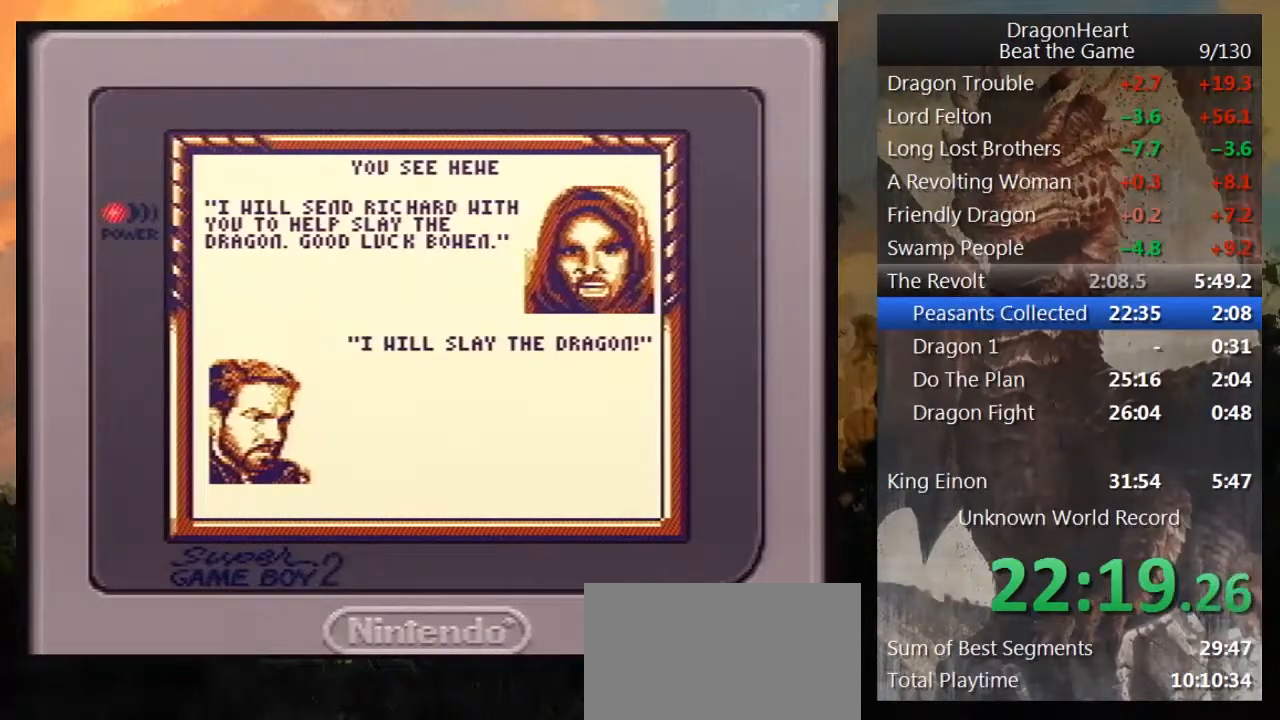
{"buttons": [], "events": [[17, "B", "down"], [67, "B", "up"], [167, "B", "down"], [233, "B", "up"], [333, "B", "down"], [417, "B", "up"]]}
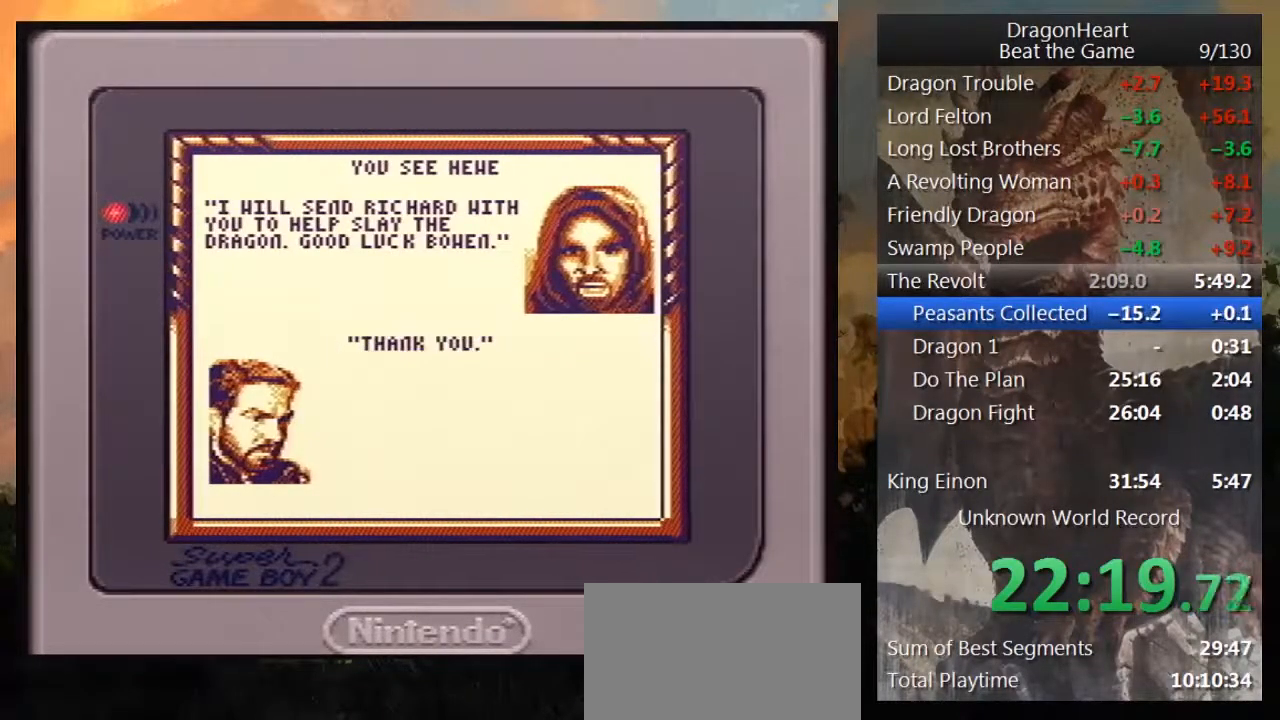
{"buttons": ["B"], "events": [[17, "B", "down"], [67, "B", "up"], [167, "B", "down"], [267, "B", "up"], [300, "B", "down"], [383, "B", "up"], [467, "B", "down"]]}
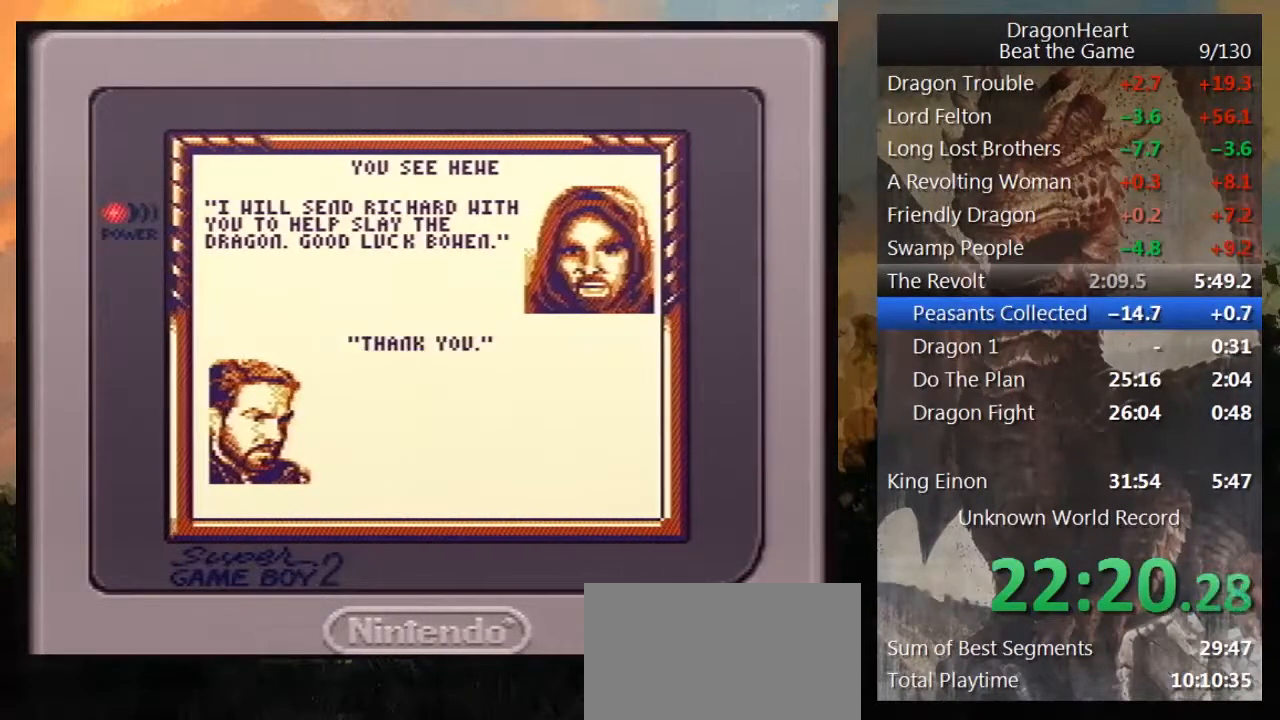
{"buttons": ["B"], "events": [[50, "B", "up"], [133, "B", "down"], [233, "B", "up"], [283, "B", "down"], [350, "B", "up"], [450, "B", "down"]]}
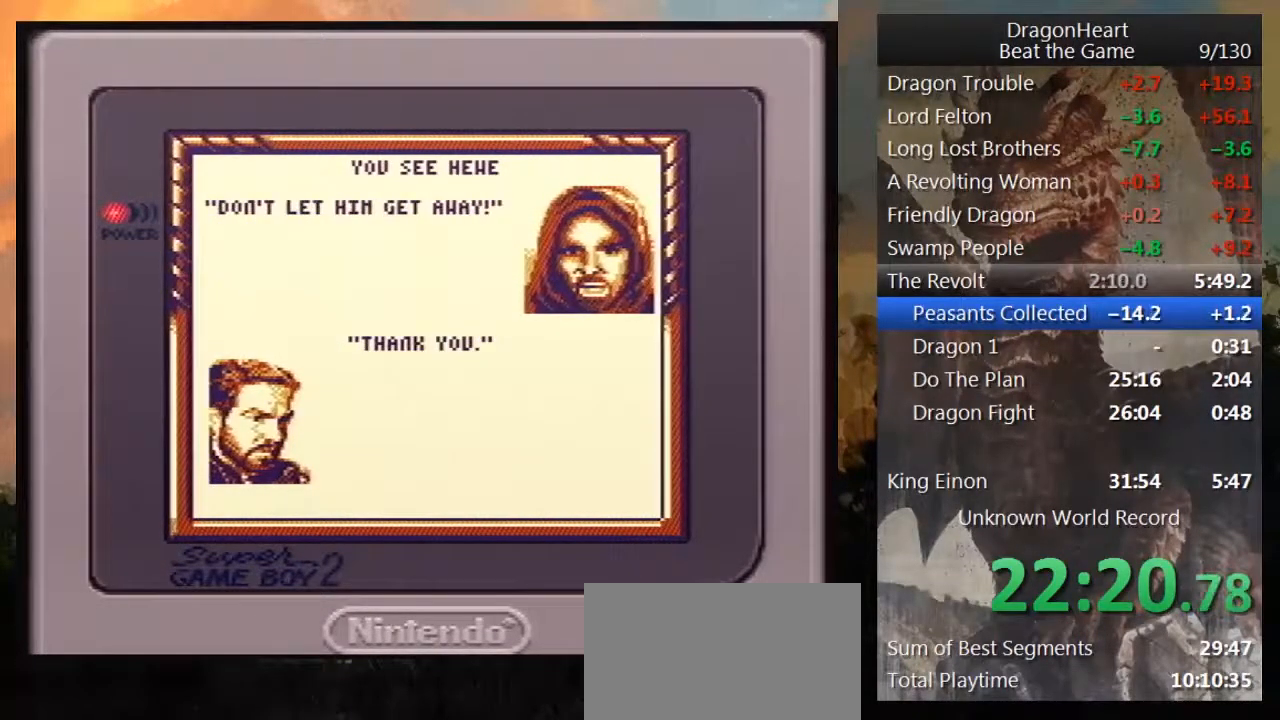
{"buttons": ["B"], "events": [[33, "B", "up"], [100, "B", "down"], [200, "B", "up"], [300, "B", "down"], [350, "B", "up"], [450, "B", "down"]]}
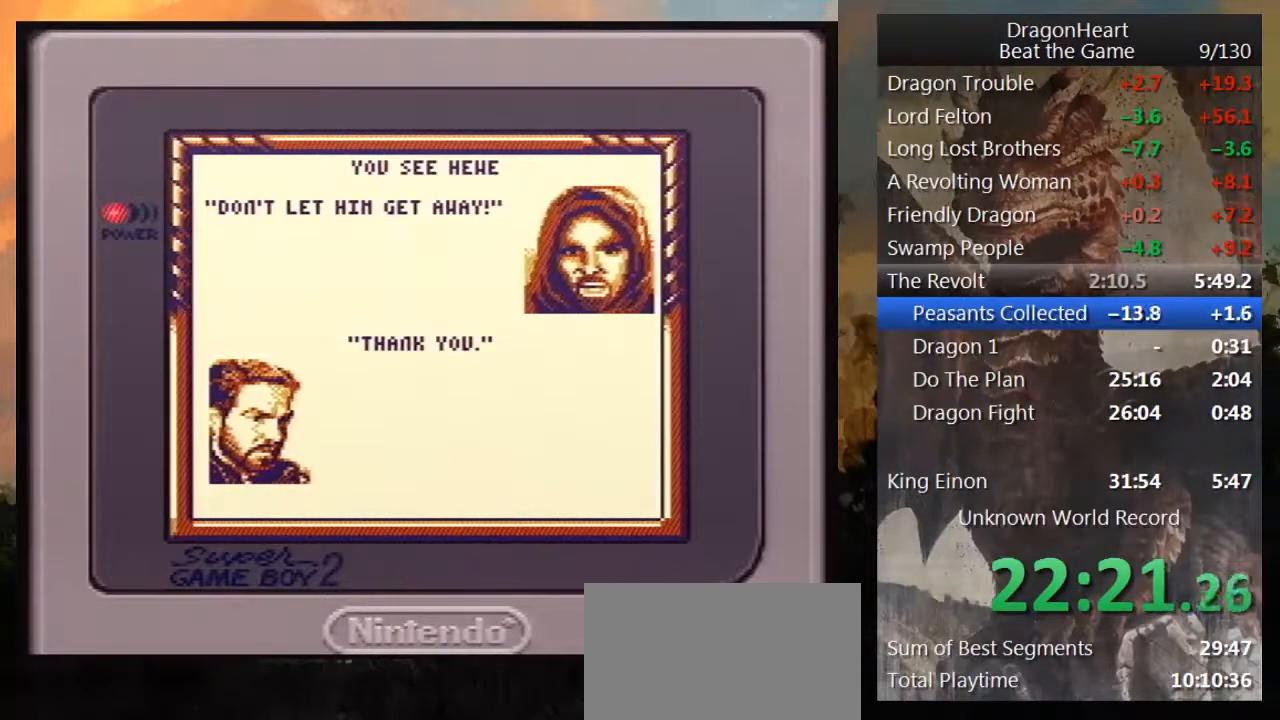
{"buttons": [], "events": [[17, "B", "up"], [100, "B", "down"], [167, "B", "up"], [267, "B", "down"], [317, "B", "up"], [417, "B", "down"], [467, "B", "up"]]}
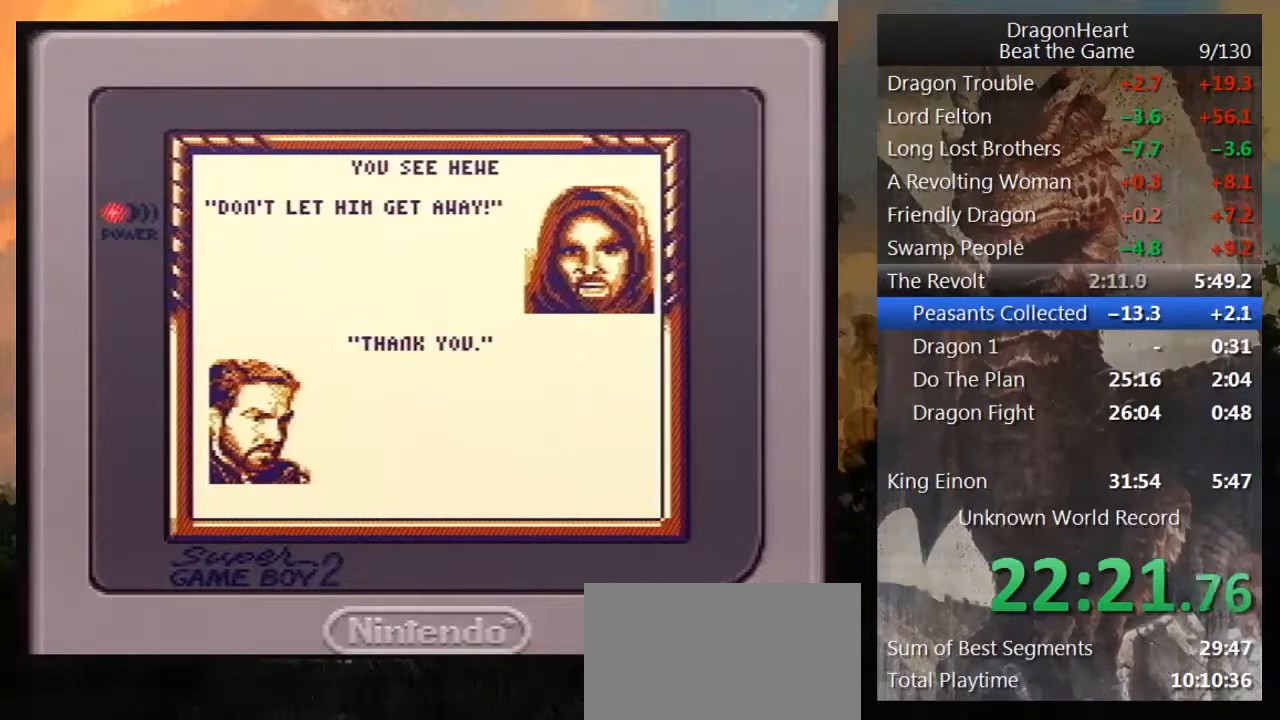
{"buttons": ["B"], "events": [[67, "B", "down"], [167, "B", "up"], [233, "B", "down"], [317, "B", "up"], [417, "B", "down"]]}
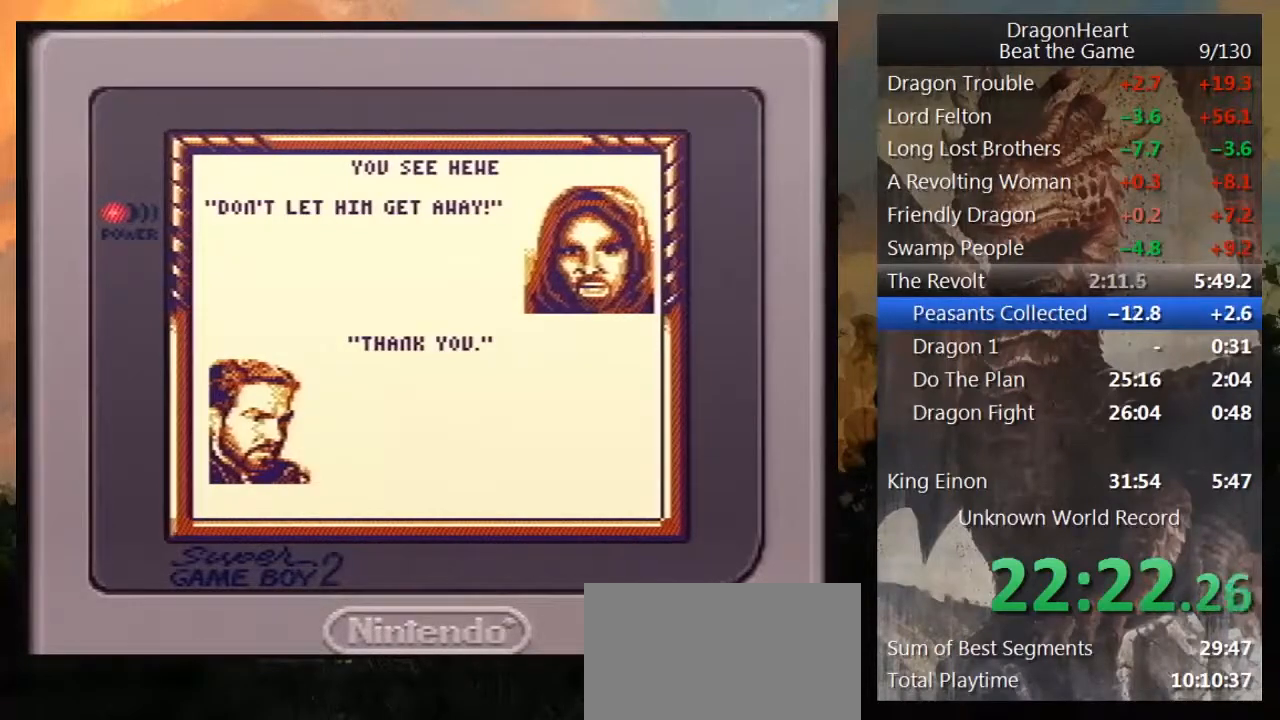
{"buttons": ["B"], "events": [[17, "B", "up"], [100, "B", "down"], [167, "B", "up"], [250, "B", "down"], [350, "B", "up"], [417, "B", "down"]]}
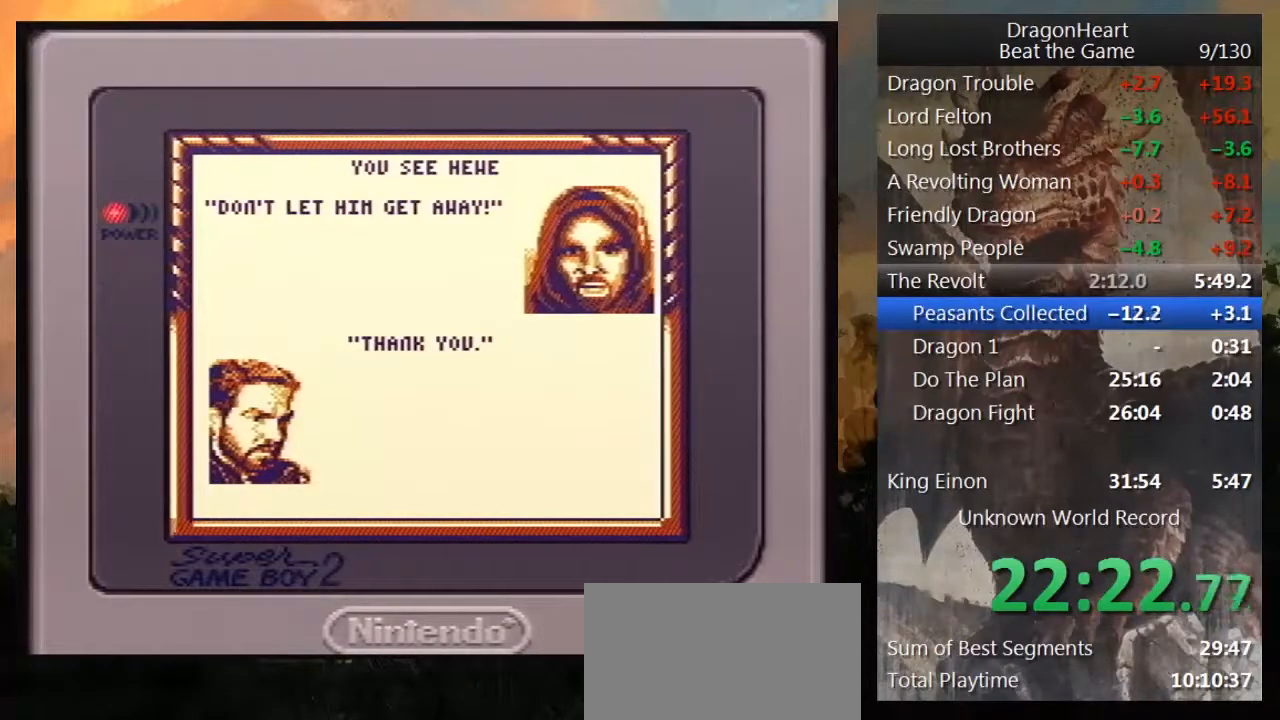
{"buttons": ["B"], "events": [[17, "B", "up"], [100, "B", "down"], [217, "B", "up"], [300, "B", "down"], [383, "B", "up"], [467, "B", "down"]]}
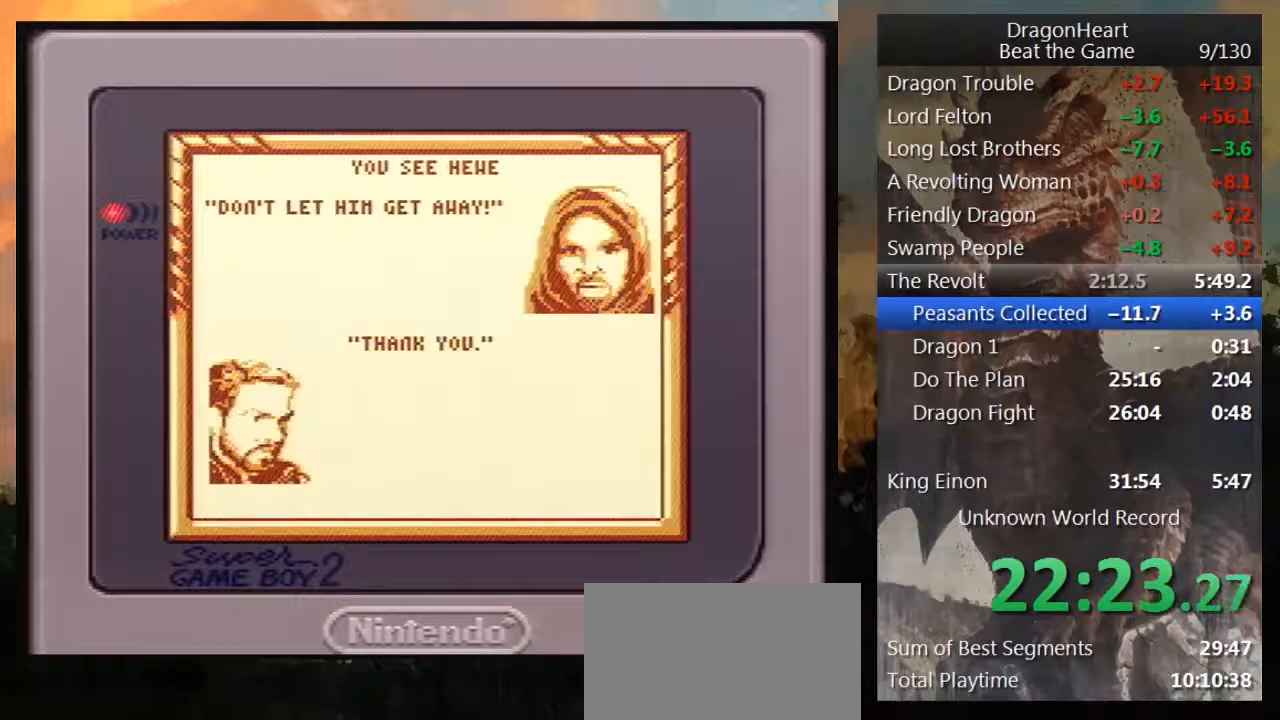
{"buttons": [], "events": [[100, "B", "up"], [167, "B", "down"], [267, "B", "up"]]}
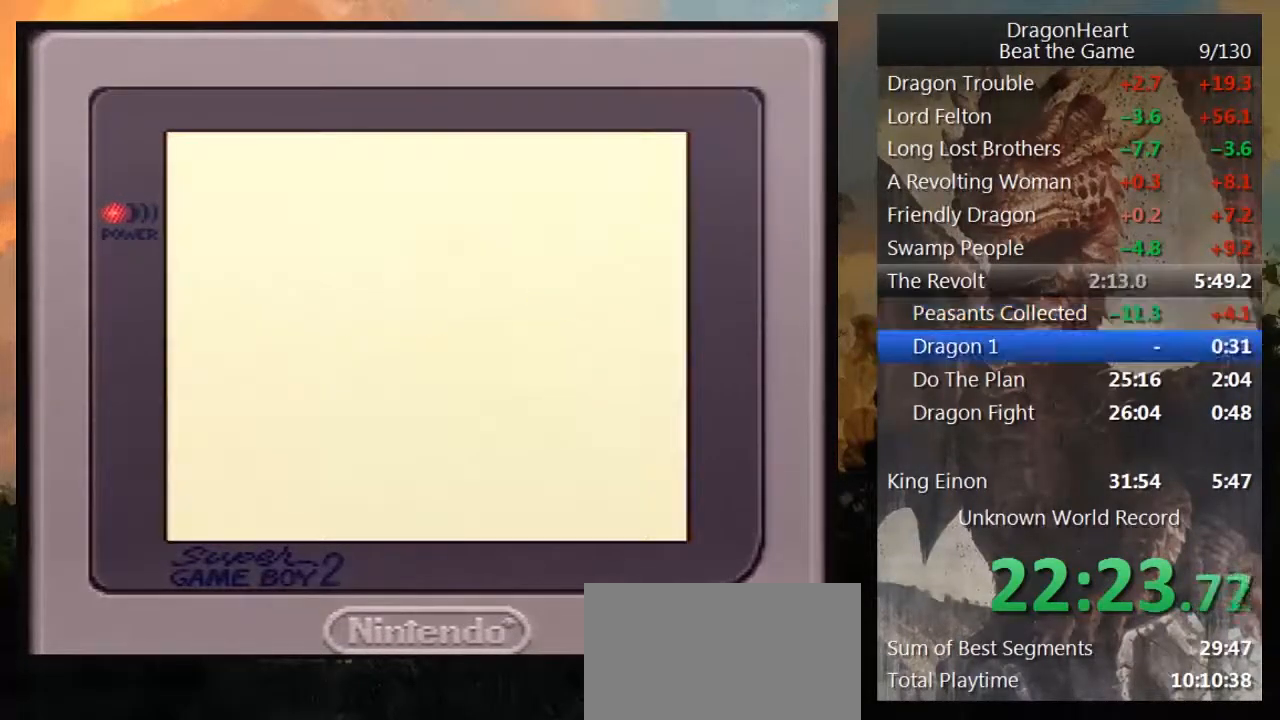
{"buttons": [], "events": []}
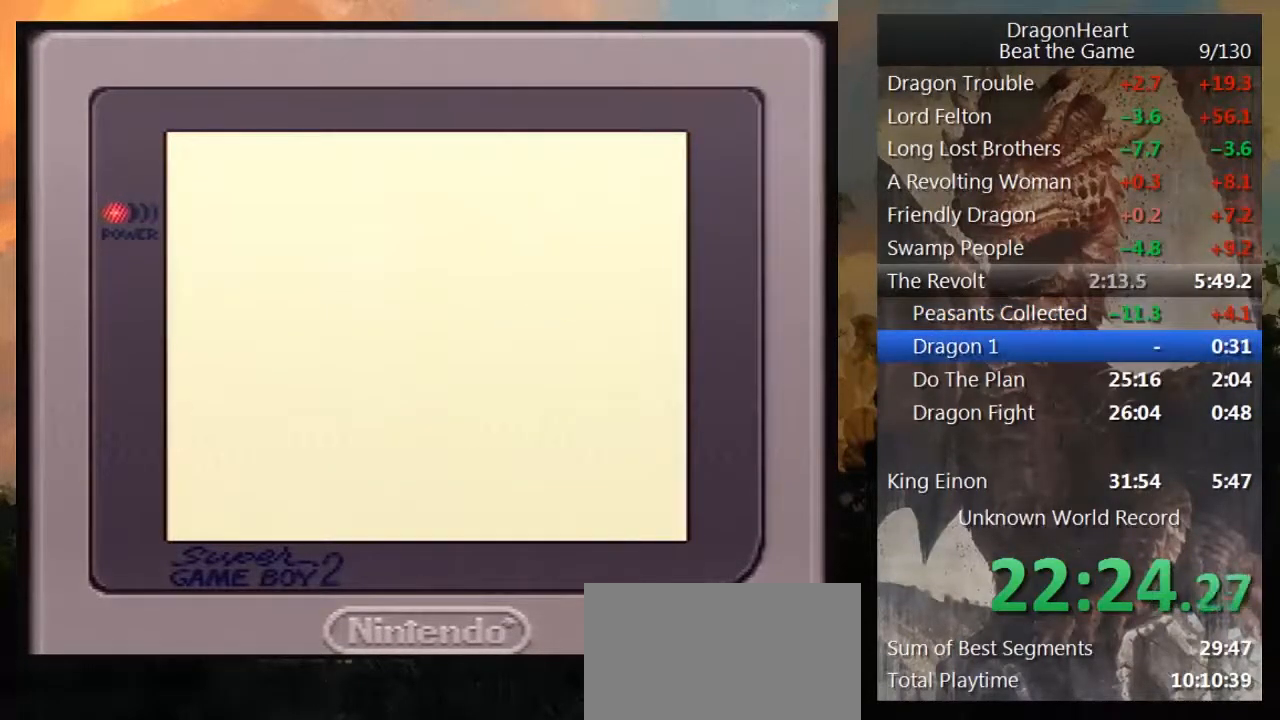
{"buttons": ["DPAD_UP"], "events": [[500, "DPAD_UP", "down"]]}
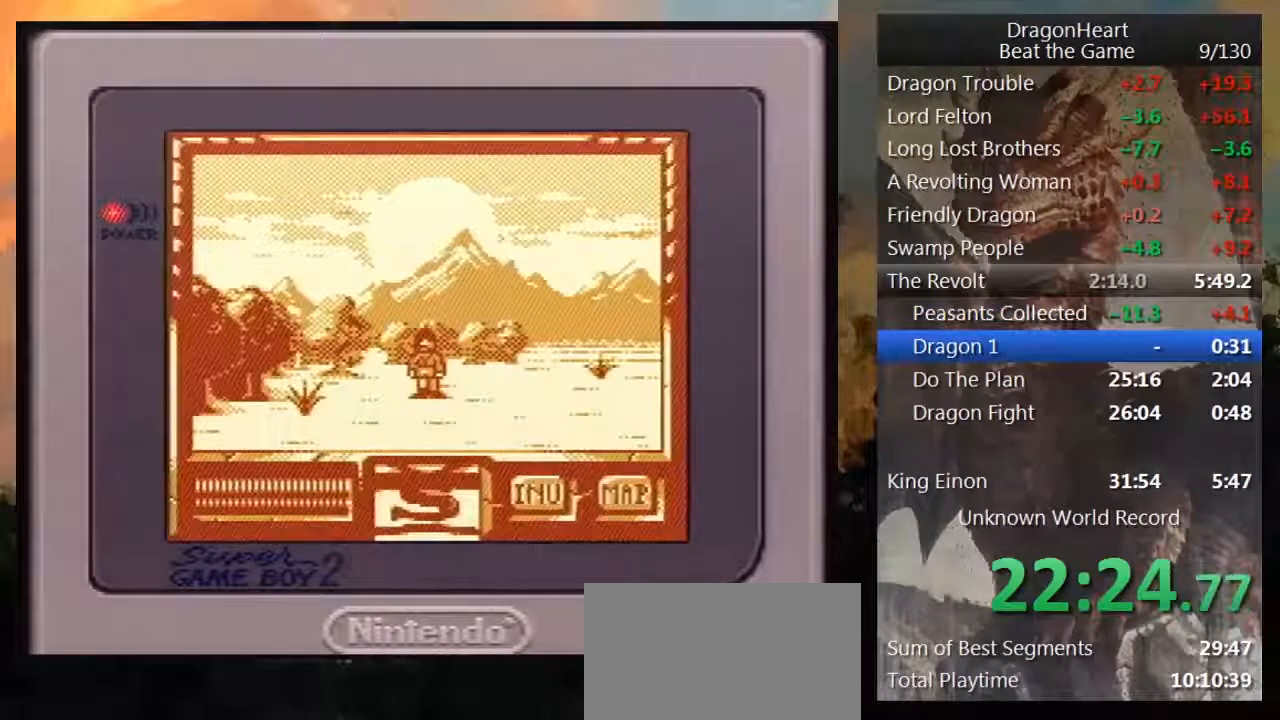
{"buttons": [], "events": [[283, "DPAD_UP", "up"]]}
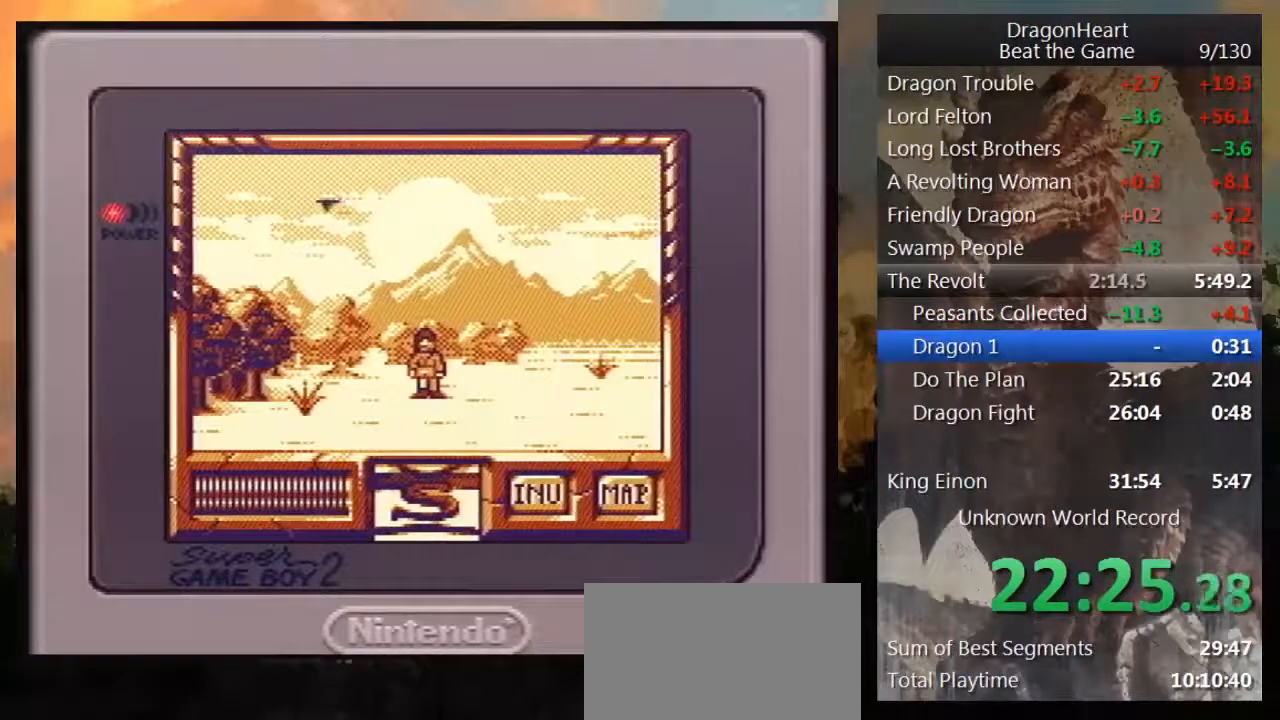
{"buttons": [], "events": []}
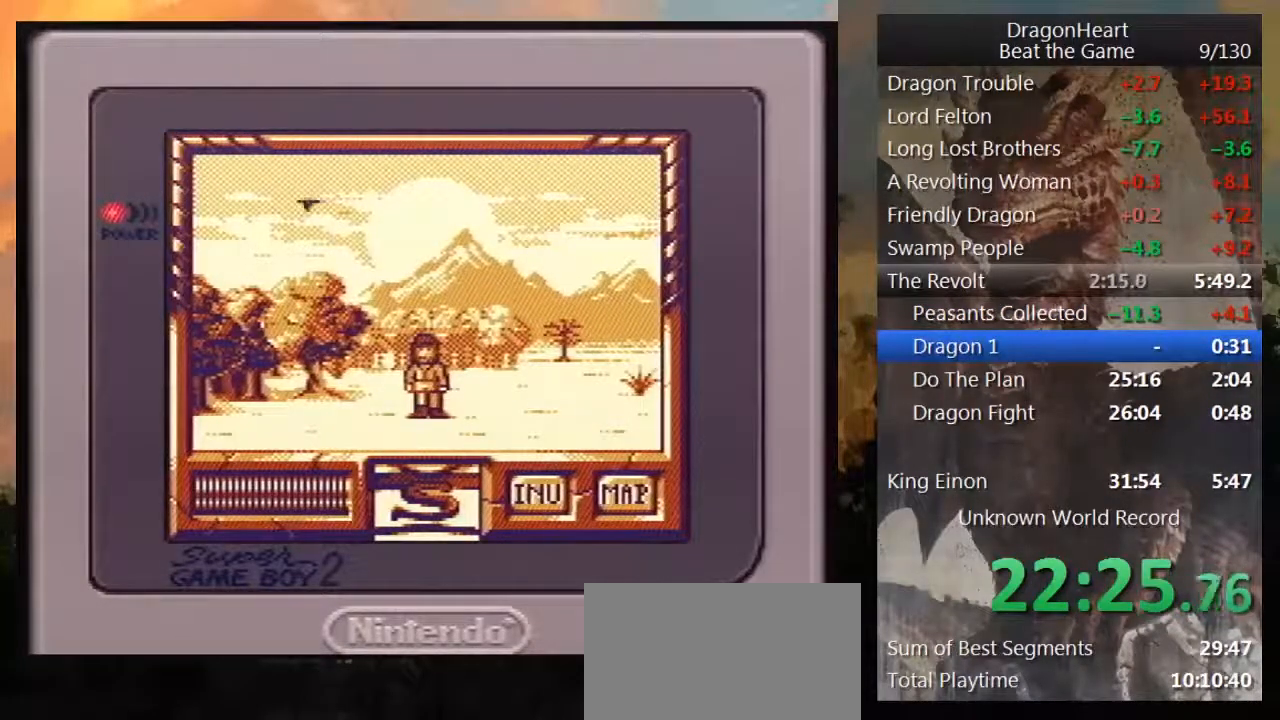
{"buttons": [], "events": [[100, "DPAD_RIGHT", "down"], [283, "DPAD_RIGHT", "up"]]}
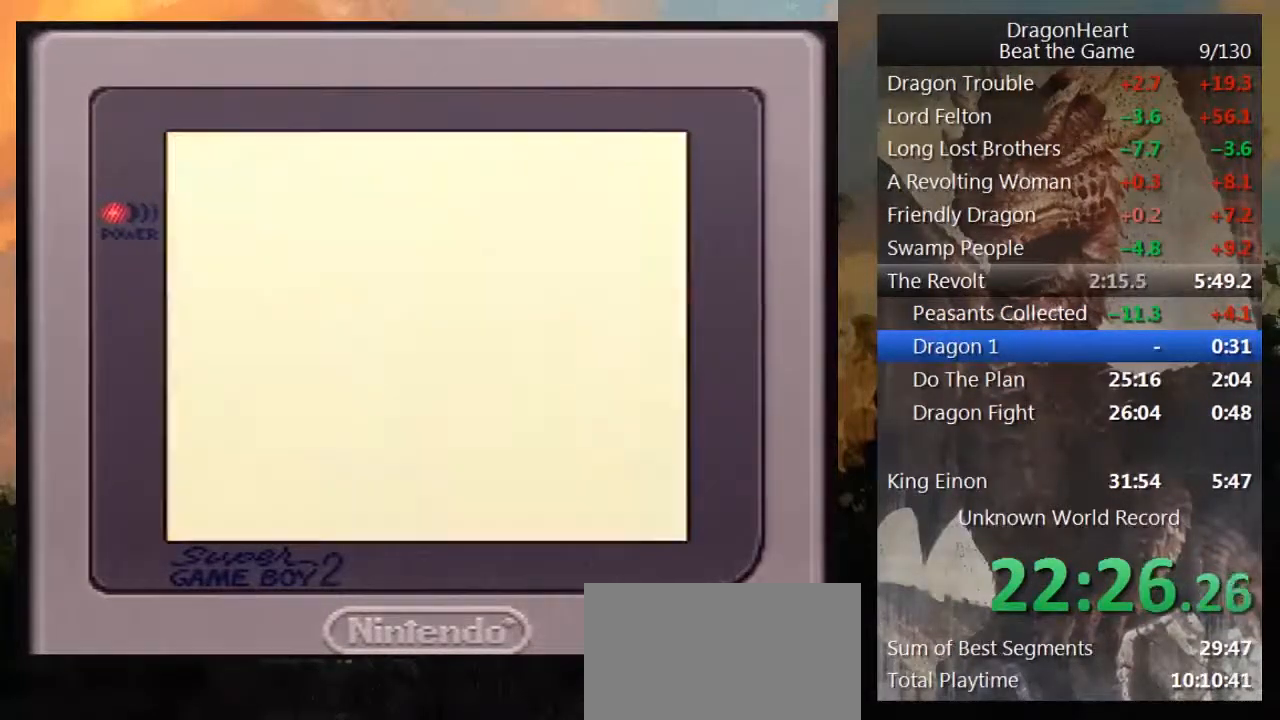
{"buttons": ["DPAD_RIGHT"], "events": [[250, "DPAD_RIGHT", "down"], [367, "DPAD_RIGHT", "up"], [450, "DPAD_RIGHT", "down"]]}
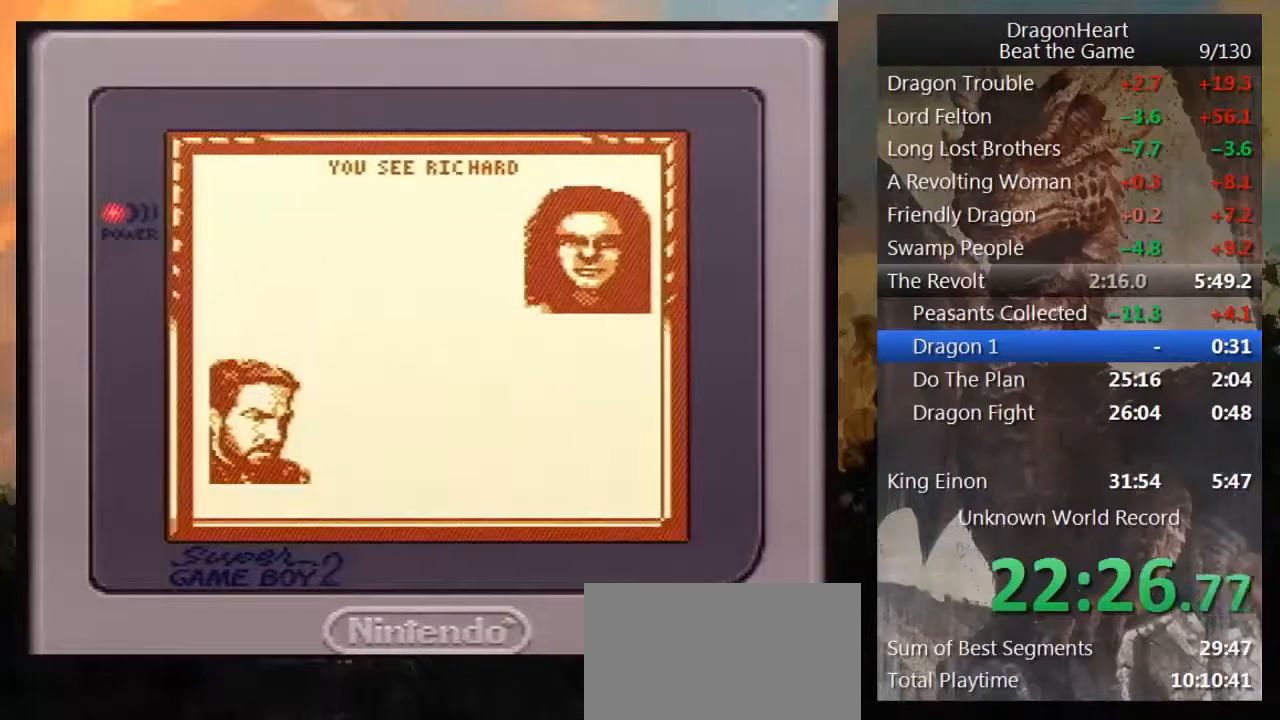
{"buttons": [], "events": [[67, "DPAD_RIGHT", "up"], [117, "DPAD_RIGHT", "down"], [250, "DPAD_RIGHT", "up"], [367, "DPAD_RIGHT", "down"], [433, "DPAD_RIGHT", "up"]]}